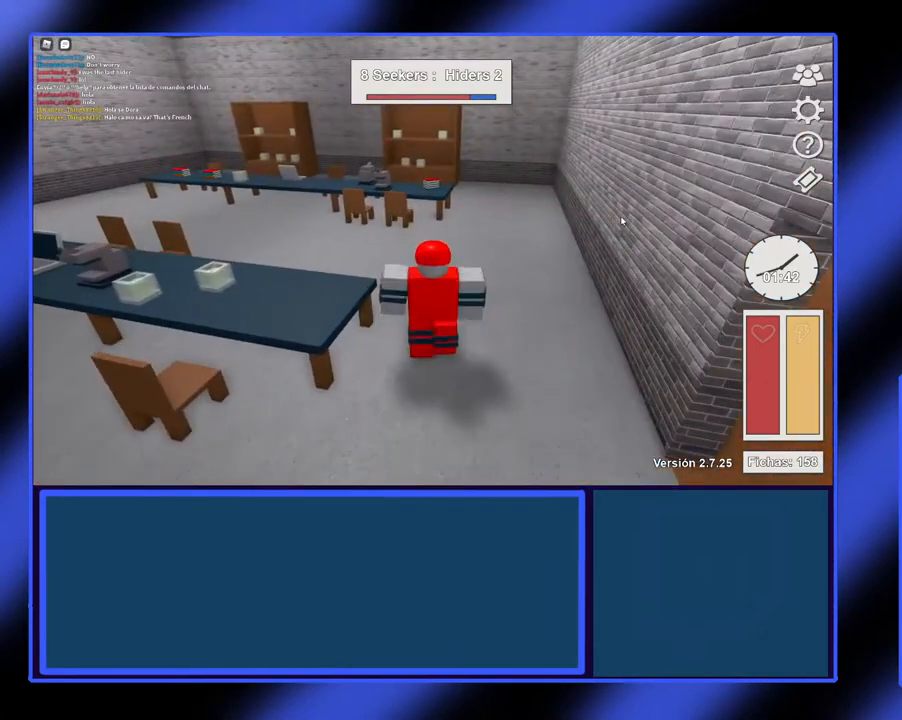
Gameplay with a controller (Xbox layout); each line is a JSON object with the inputs held at the frame after it. "events" lists button and stick changes between this image and that frame as [ms after this image, input, new state], when the widget could be followed in between. Not read: L3 R3 TOUCHPAD other_buttons right_stick.
{"buttons": [], "left_stick": "center", "events": []}
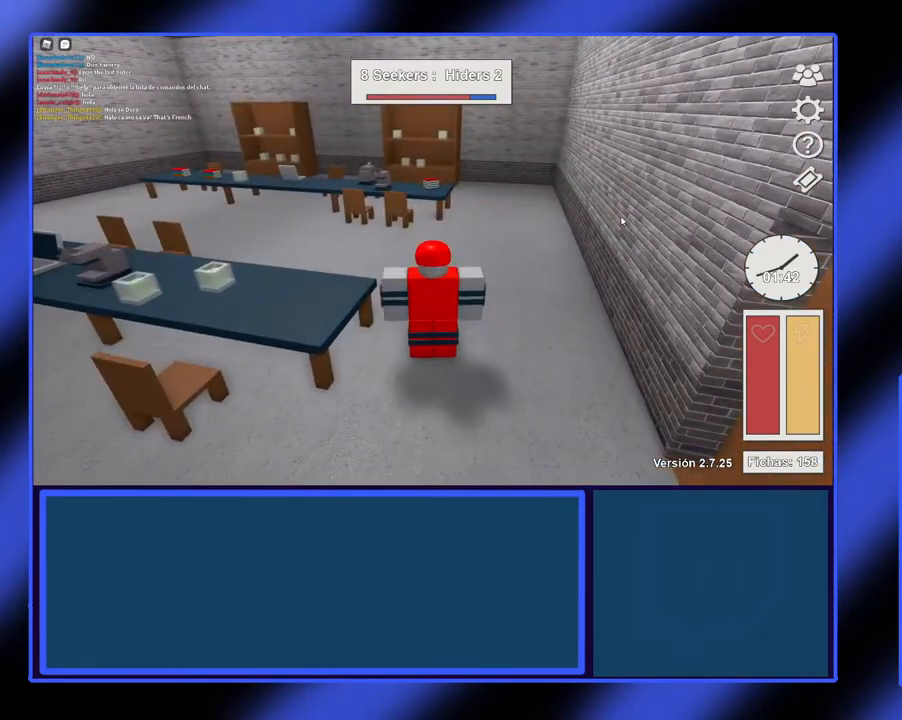
{"buttons": [], "left_stick": "up-left", "events": [[67, "left_stick", "up"], [367, "left_stick", "up-left"]]}
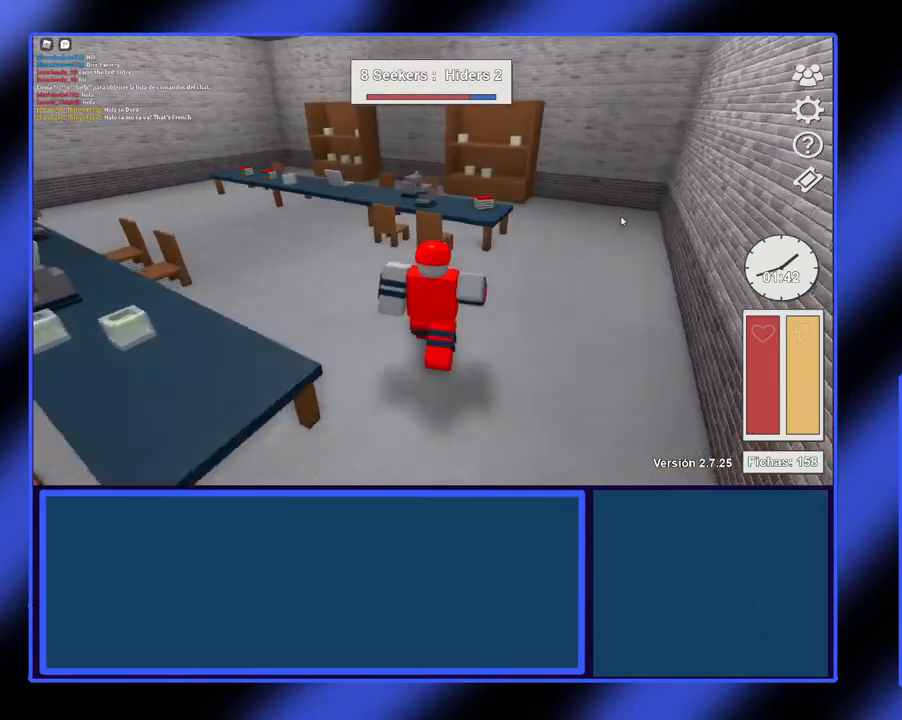
{"buttons": [], "left_stick": "center", "events": [[67, "left_stick", "left"], [233, "left_stick", "up-left"], [400, "left_stick", "center"]]}
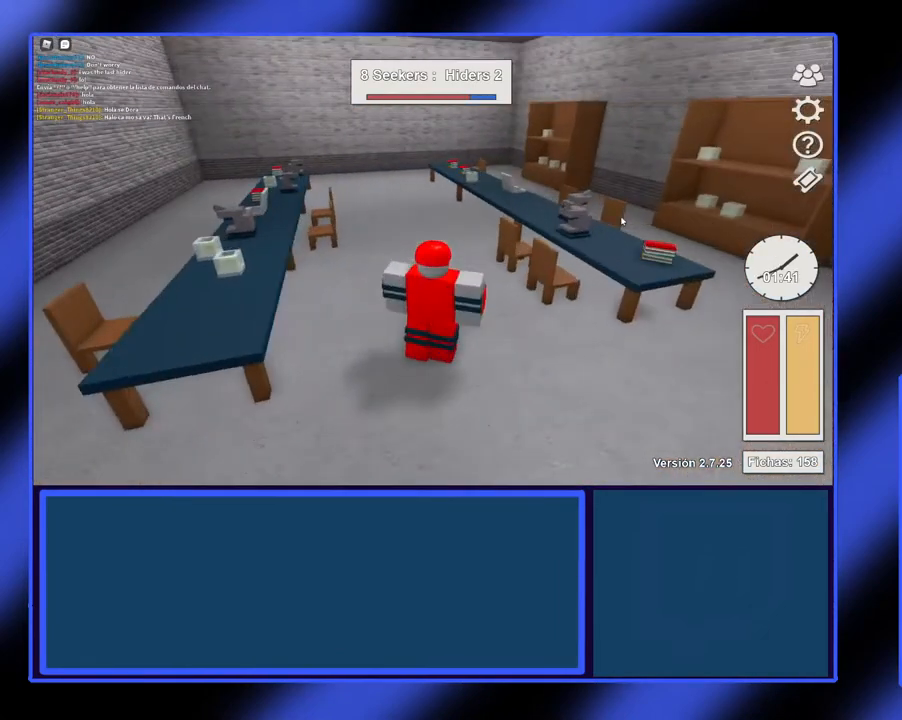
{"buttons": [], "left_stick": "center", "events": []}
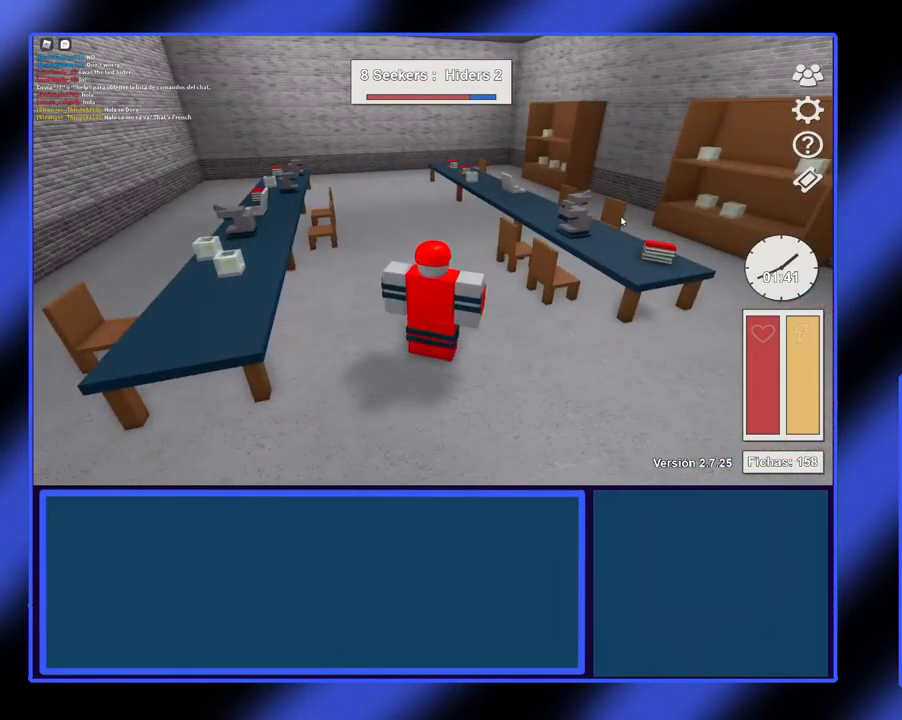
{"buttons": [], "left_stick": "center", "events": [[133, "left_stick", "up"], [400, "left_stick", "center"]]}
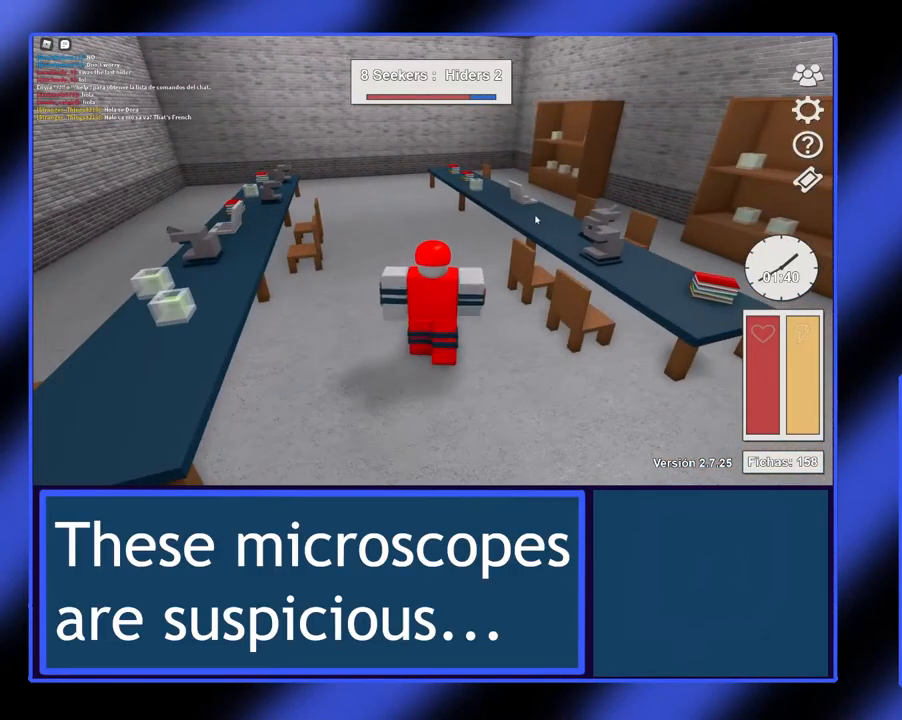
{"buttons": [], "left_stick": "center", "events": []}
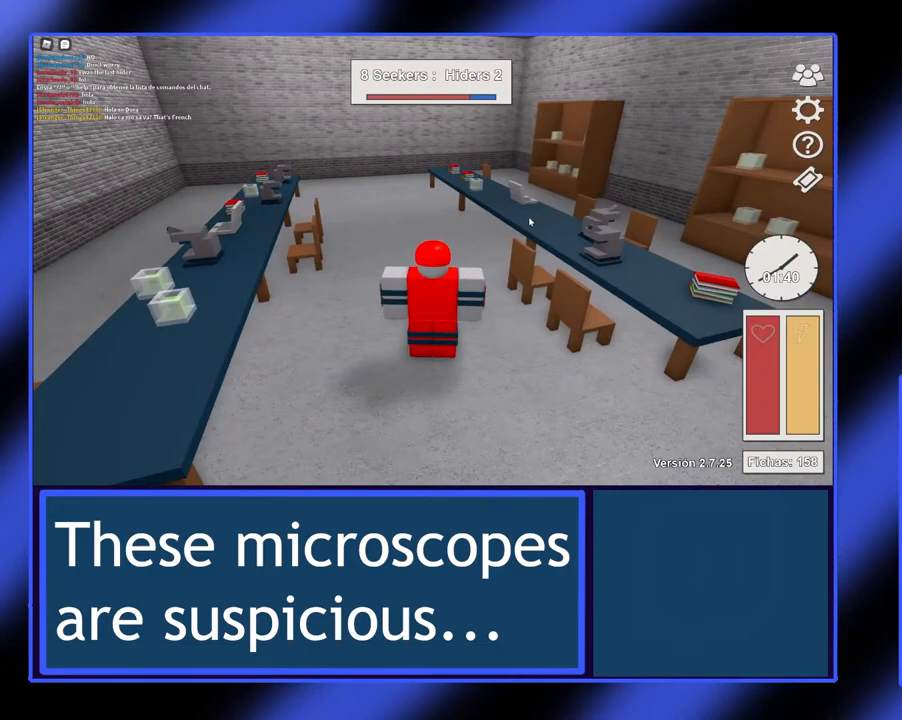
{"buttons": [], "left_stick": "up", "events": [[267, "left_stick", "up"]]}
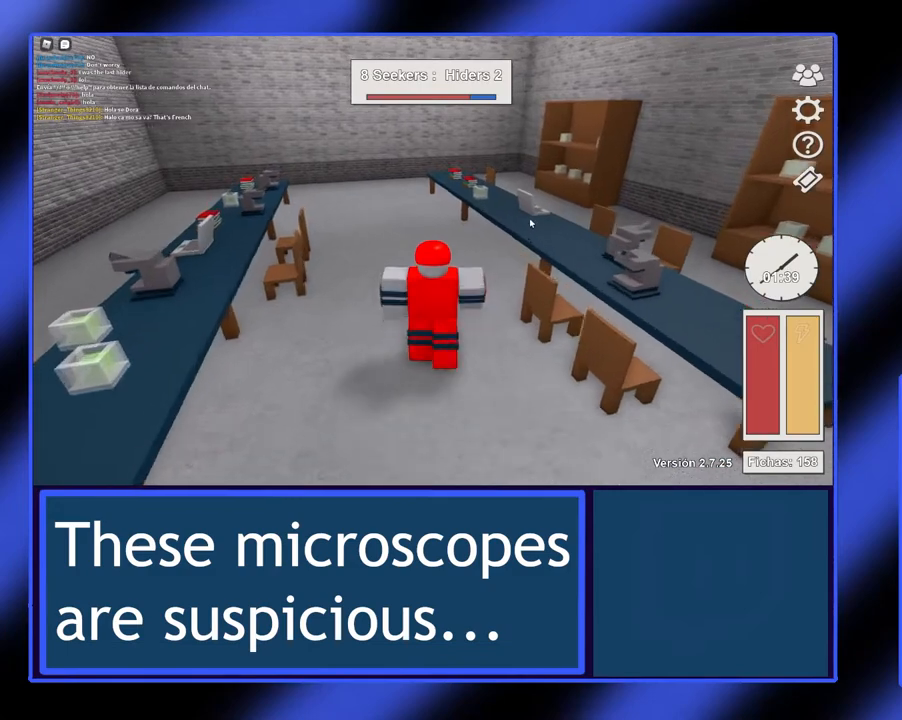
{"buttons": [], "left_stick": "center", "events": [[100, "left_stick", "right"], [500, "left_stick", "center"]]}
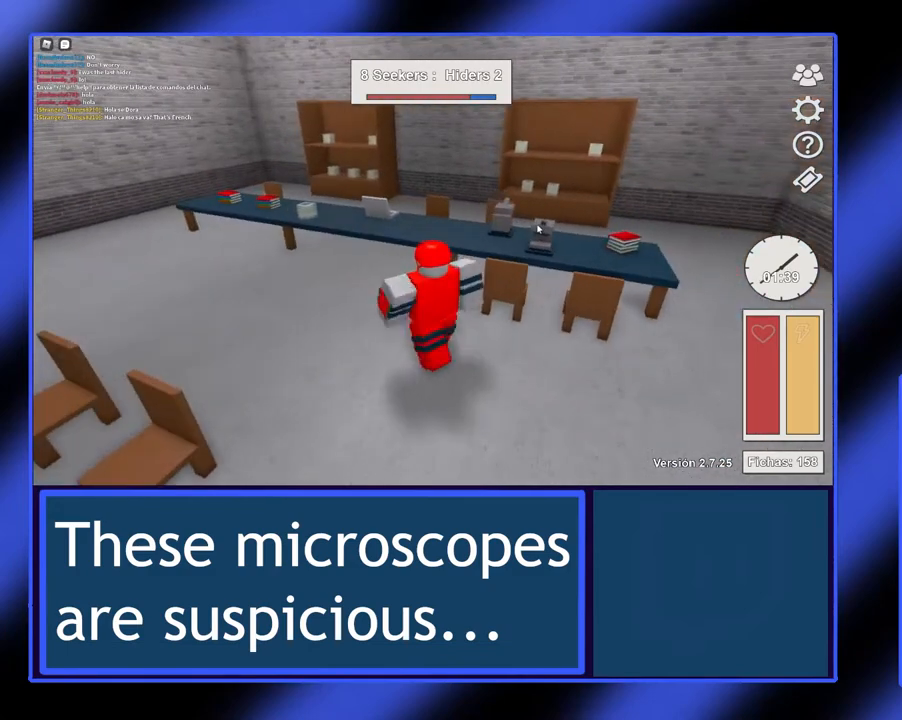
{"buttons": [], "left_stick": "center", "events": [[133, "left_stick", "up"], [367, "left_stick", "center"]]}
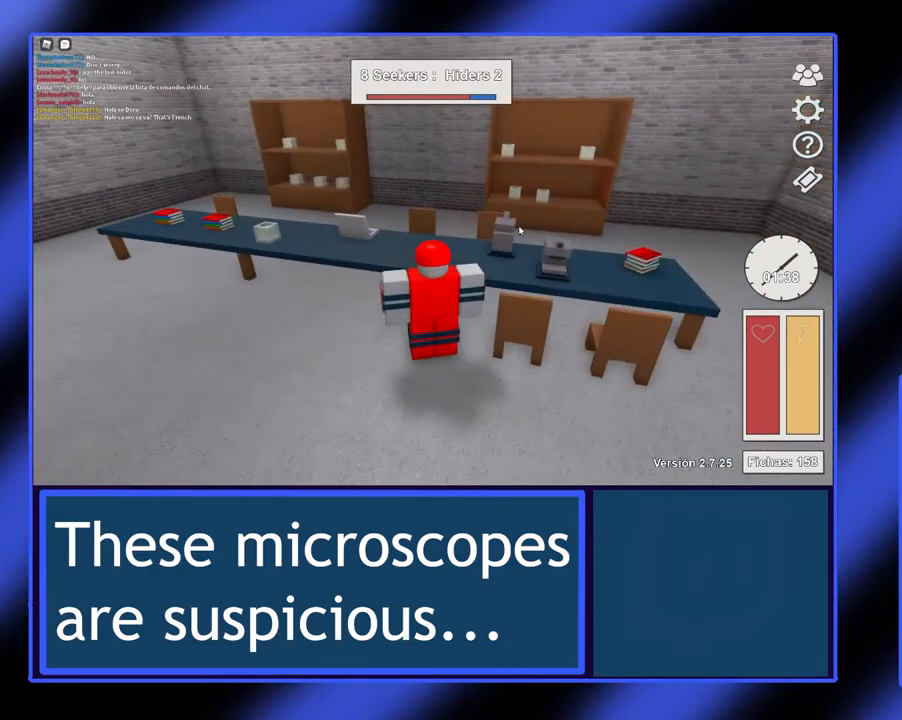
{"buttons": [], "left_stick": "center", "events": []}
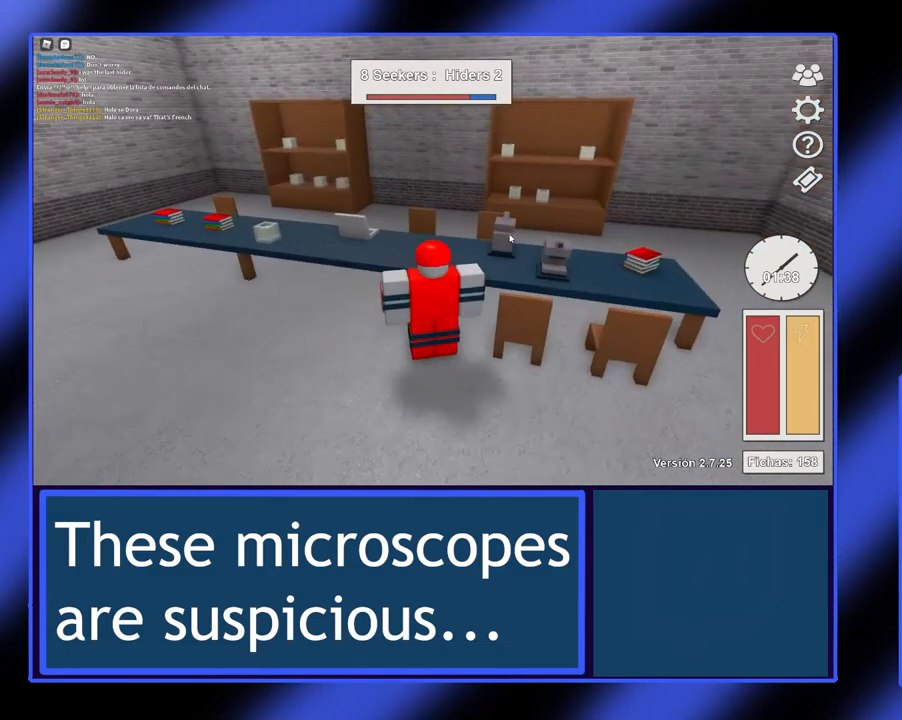
{"buttons": ["R2"], "left_stick": "center", "events": [[300, "R2", "down"]]}
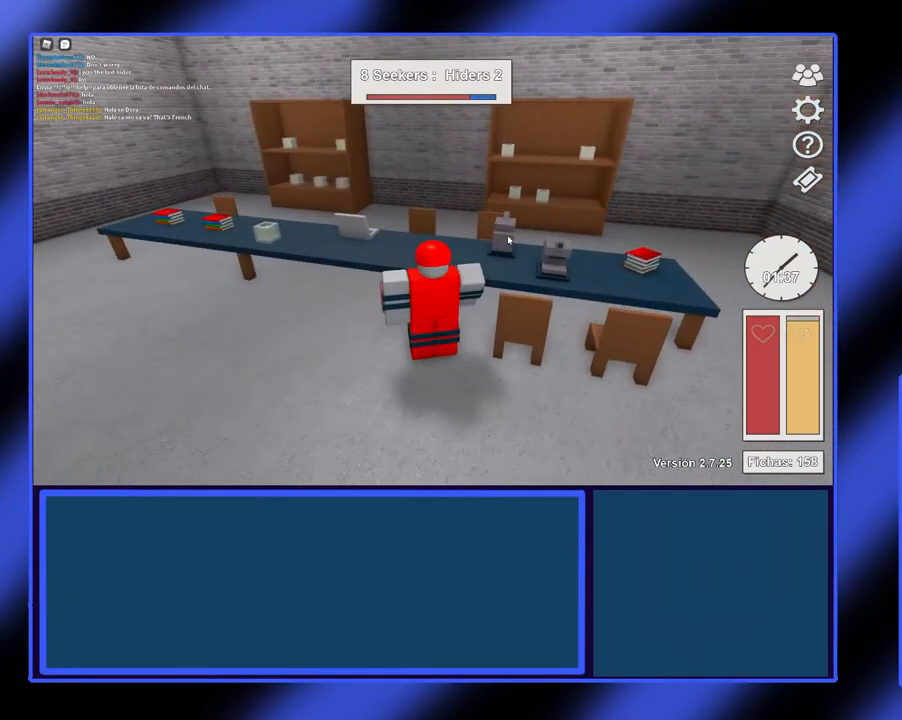
{"buttons": [], "left_stick": "center", "events": [[33, "R2", "up"]]}
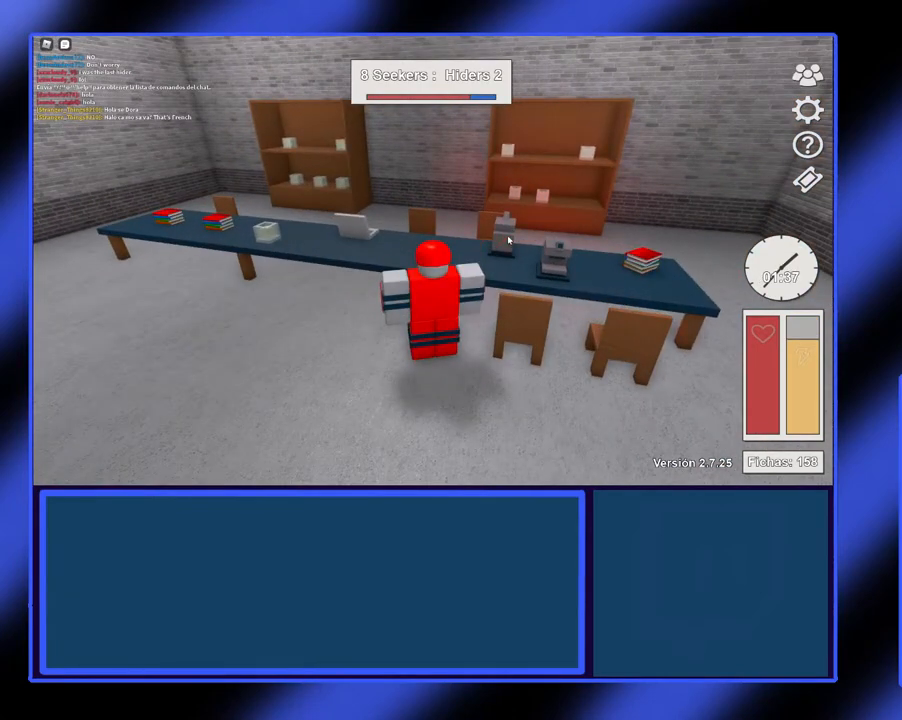
{"buttons": [], "left_stick": "down-left", "events": [[300, "left_stick", "down"], [400, "left_stick", "down-left"]]}
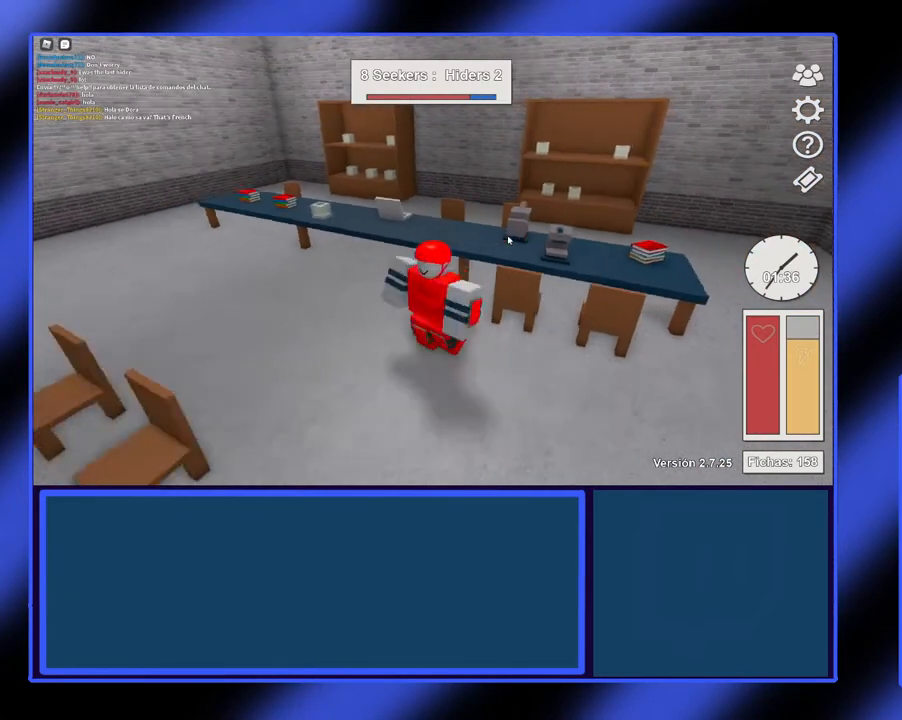
{"buttons": [], "left_stick": "up", "events": [[67, "left_stick", "left"], [233, "left_stick", "up-left"], [400, "left_stick", "up"]]}
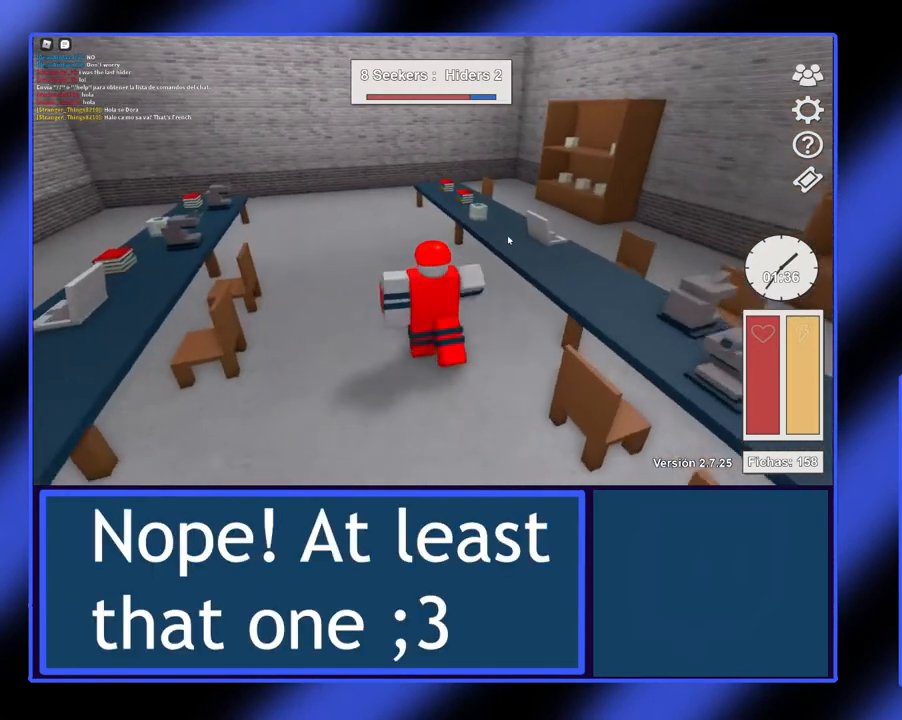
{"buttons": [], "left_stick": "up", "events": [[200, "left_stick", "up-left"], [467, "left_stick", "up"]]}
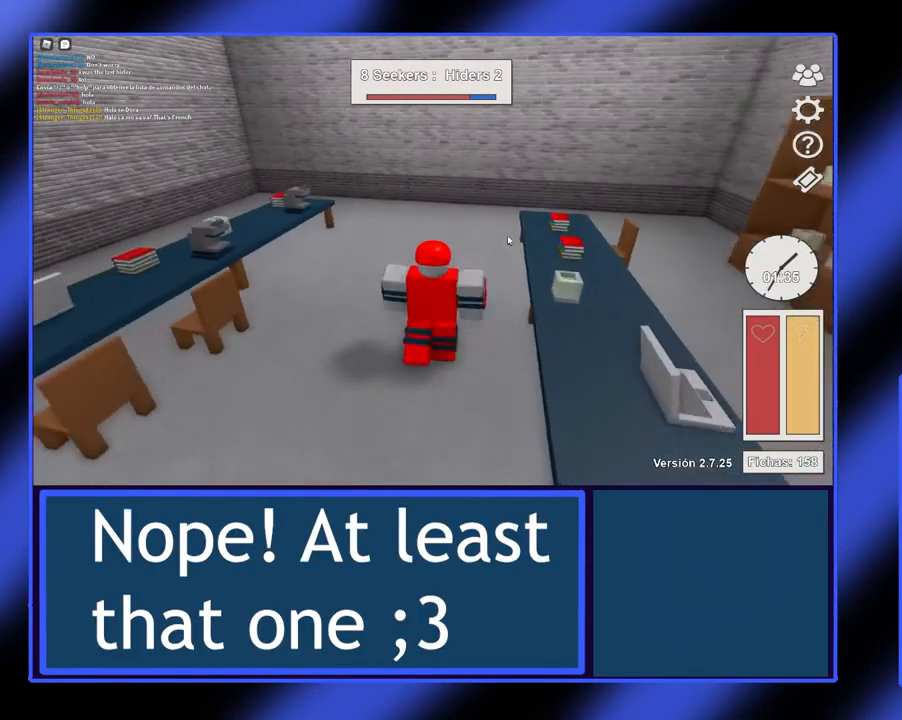
{"buttons": [], "left_stick": "up-left", "events": [[500, "left_stick", "up-left"]]}
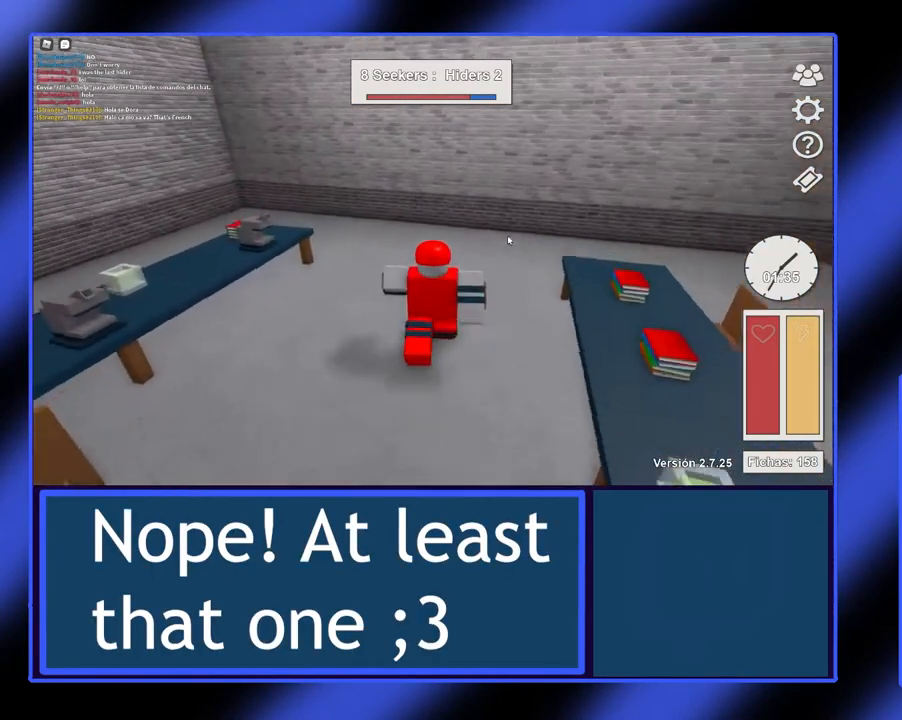
{"buttons": [], "left_stick": "left", "events": [[500, "left_stick", "left"]]}
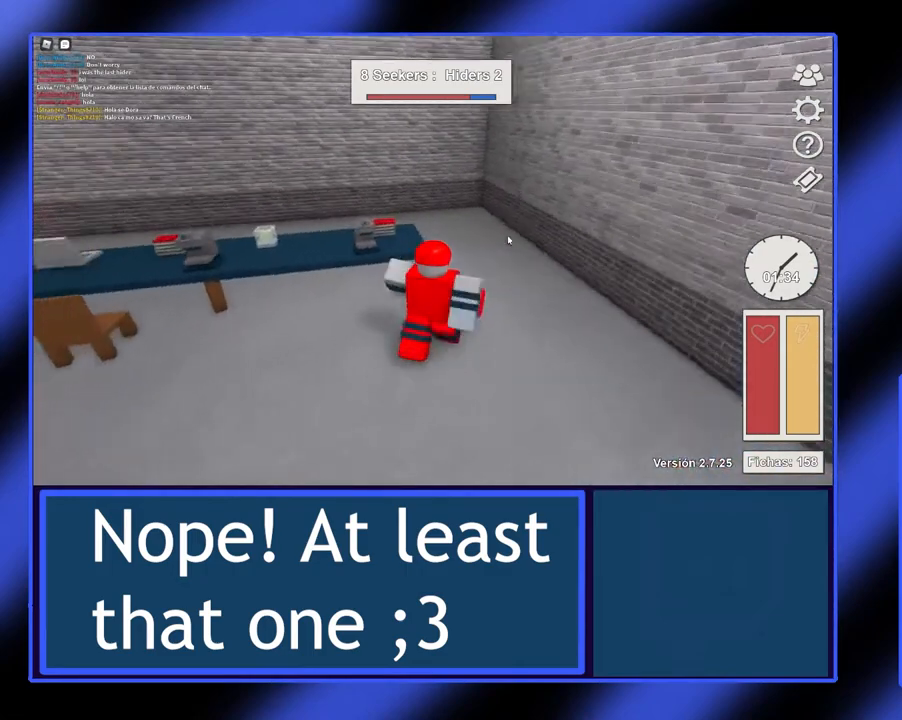
{"buttons": [], "left_stick": "left", "events": []}
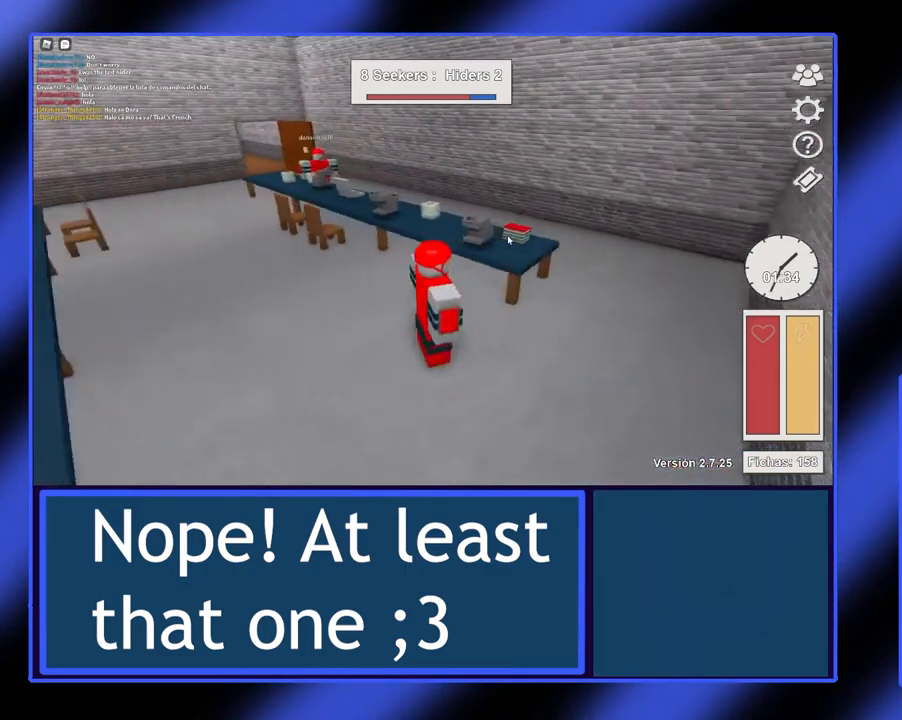
{"buttons": [], "left_stick": "center", "events": [[100, "left_stick", "up-left"], [300, "left_stick", "center"]]}
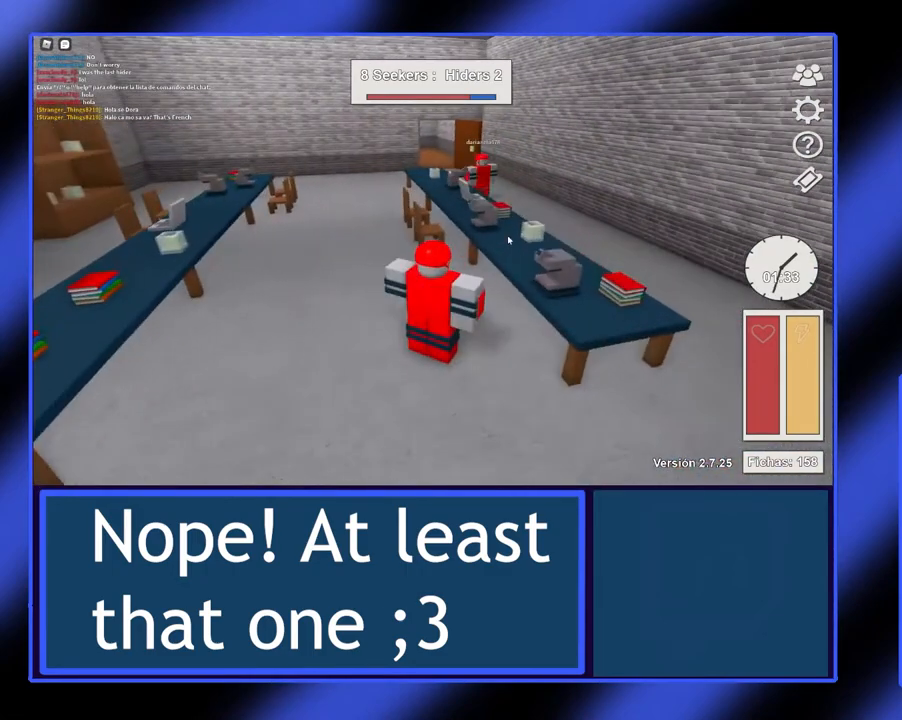
{"buttons": [], "left_stick": "up-left", "events": [[333, "left_stick", "up-left"]]}
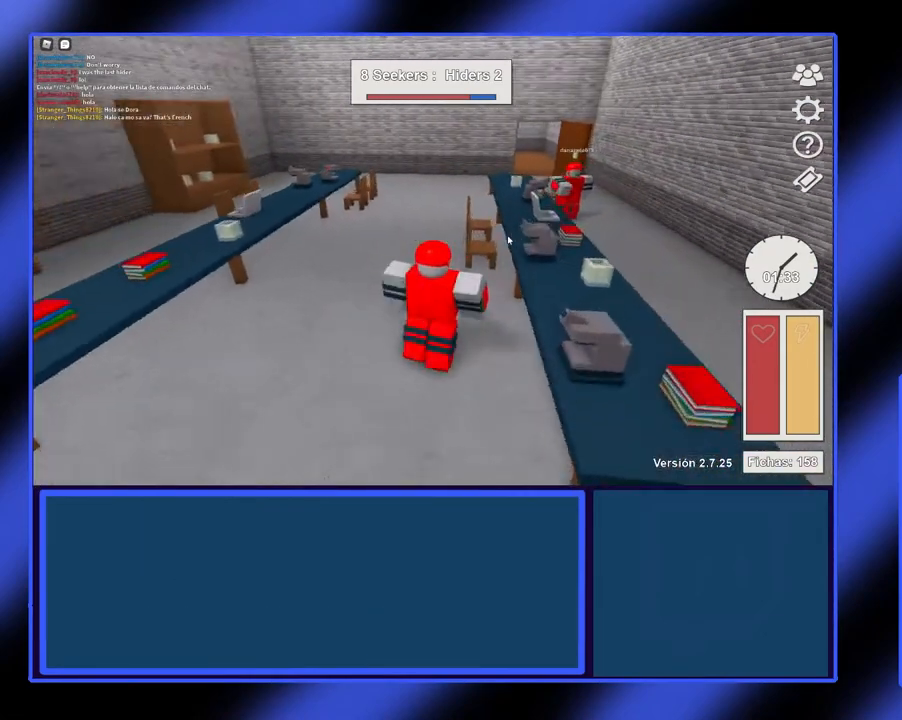
{"buttons": [], "left_stick": "up", "events": [[200, "left_stick", "up"]]}
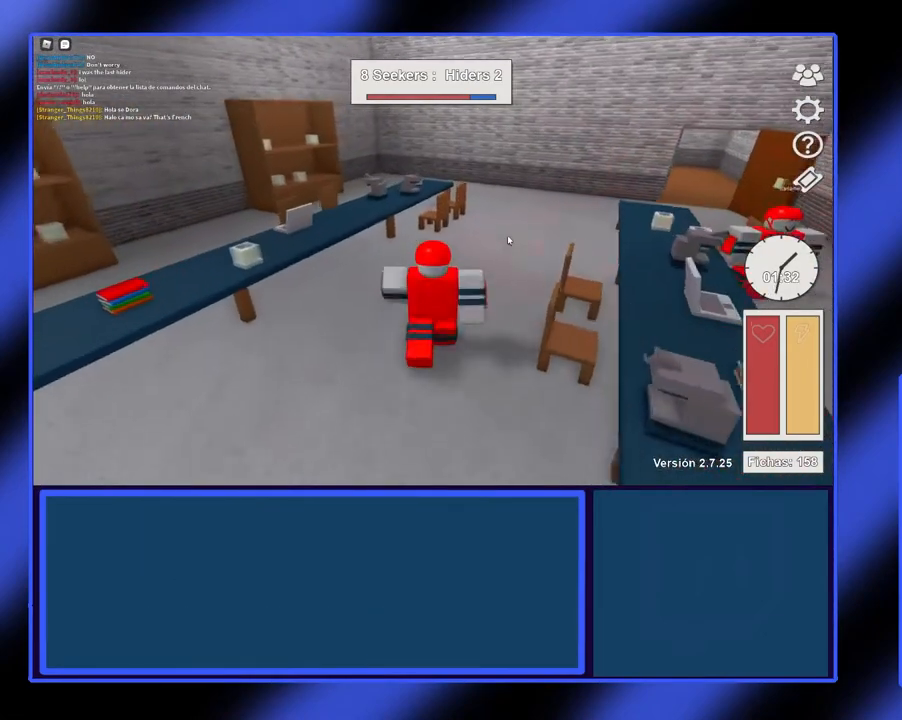
{"buttons": [], "left_stick": "up", "events": [[200, "left_stick", "up-right"], [367, "left_stick", "up"]]}
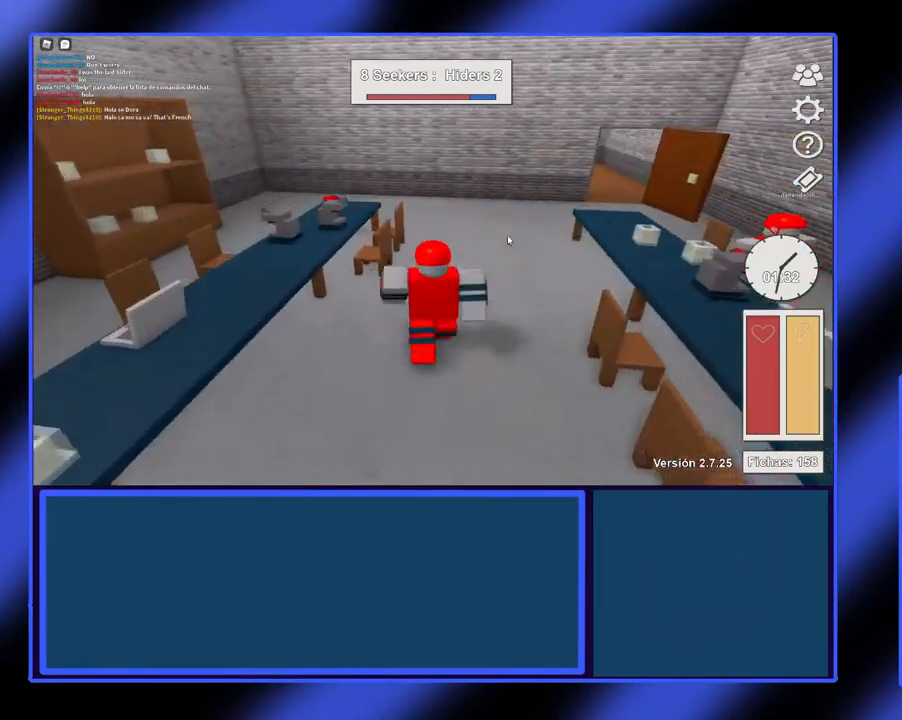
{"buttons": [], "left_stick": "center", "events": [[67, "left_stick", "up-left"], [367, "left_stick", "center"]]}
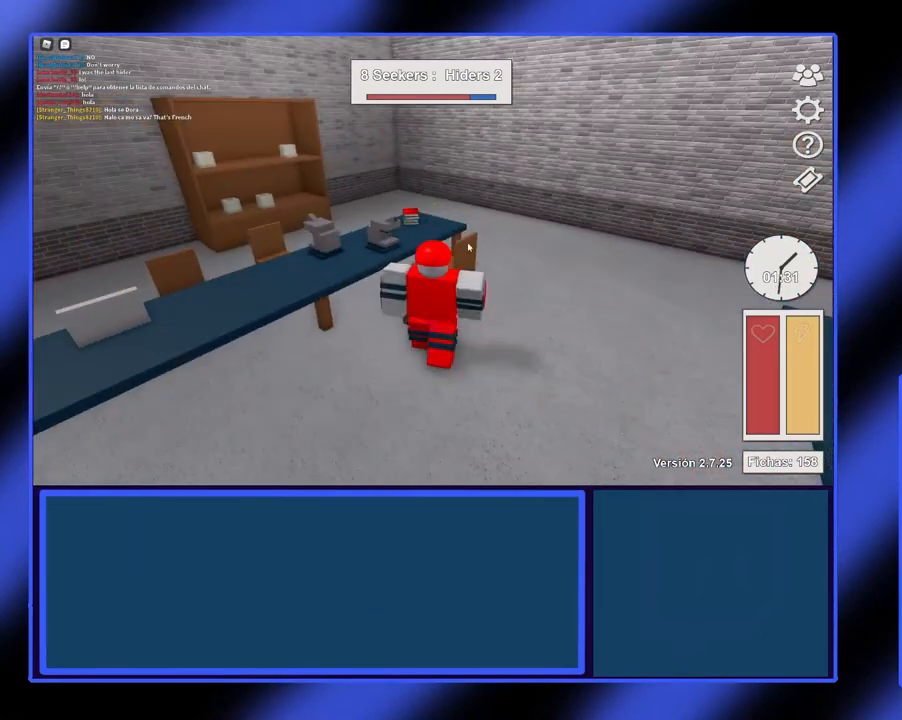
{"buttons": [], "left_stick": "center", "events": []}
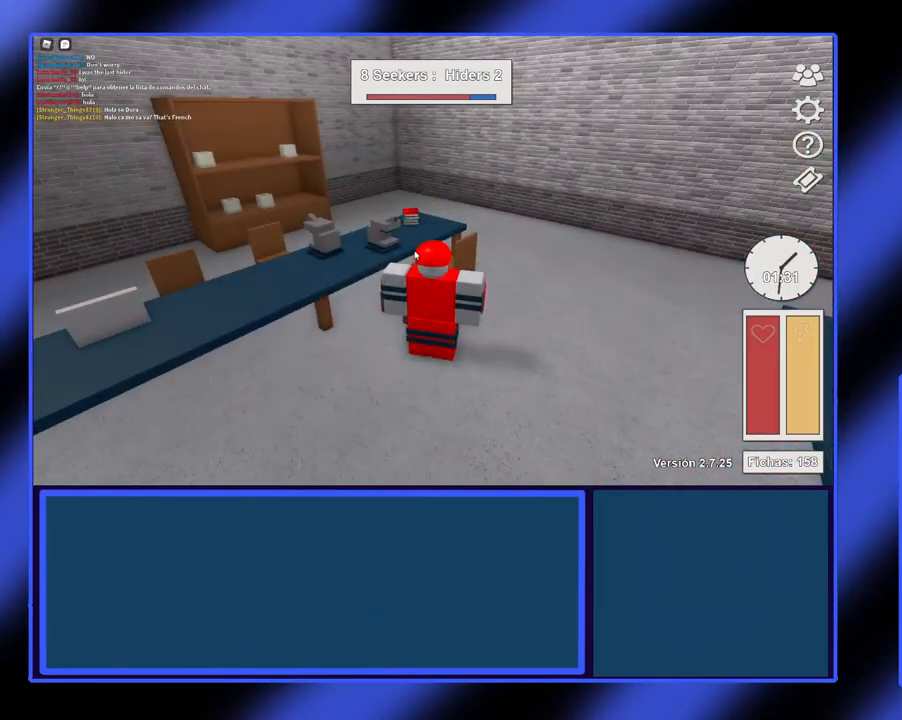
{"buttons": [], "left_stick": "up", "events": [[167, "left_stick", "up"]]}
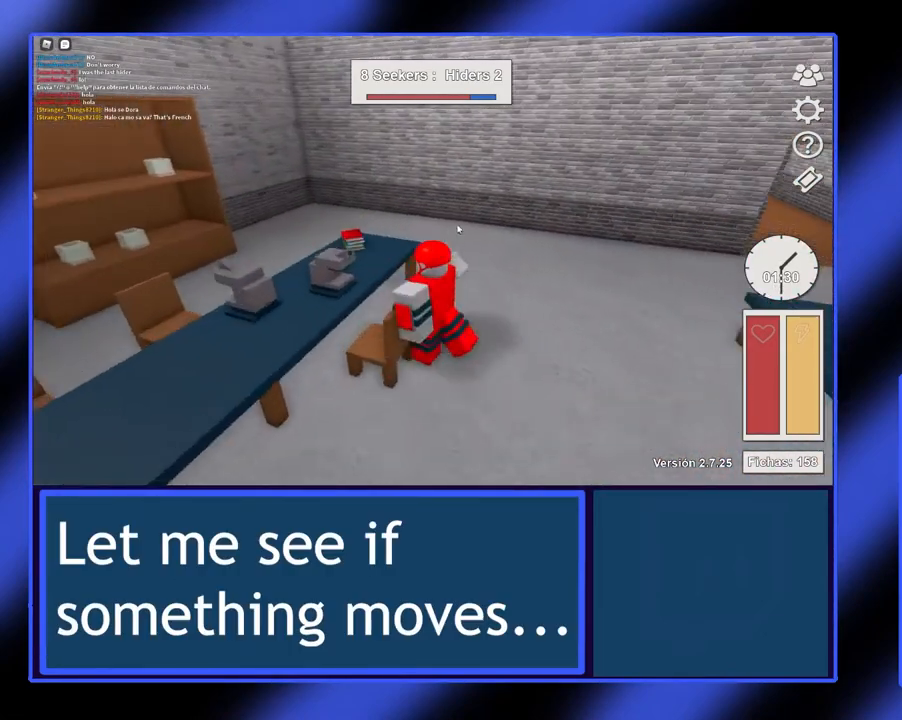
{"buttons": [], "left_stick": "up", "events": []}
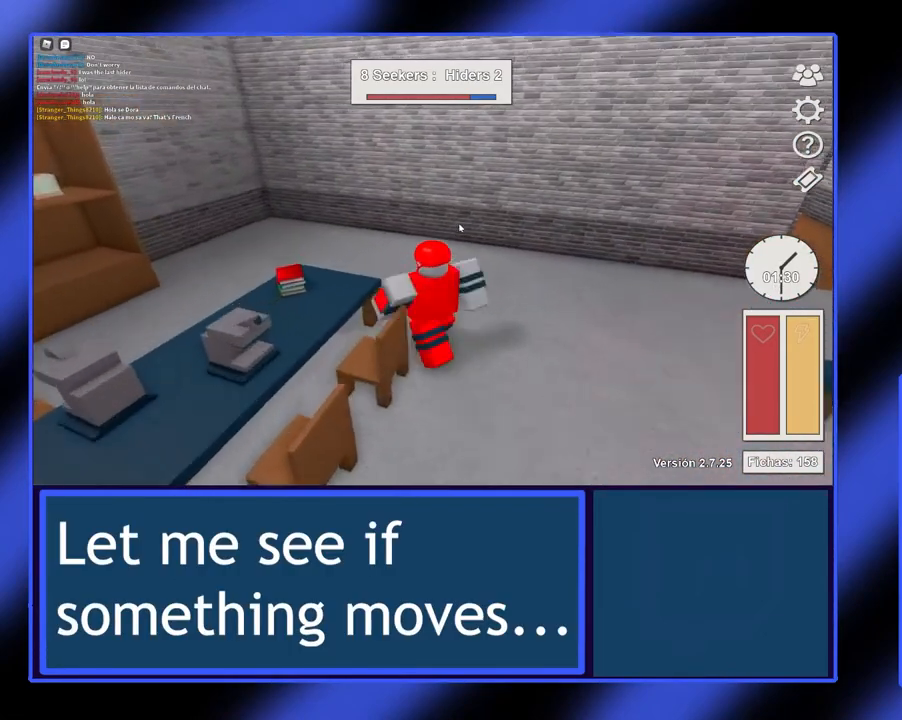
{"buttons": [], "left_stick": "up-left", "events": [[33, "left_stick", "up-right"], [167, "left_stick", "up-left"]]}
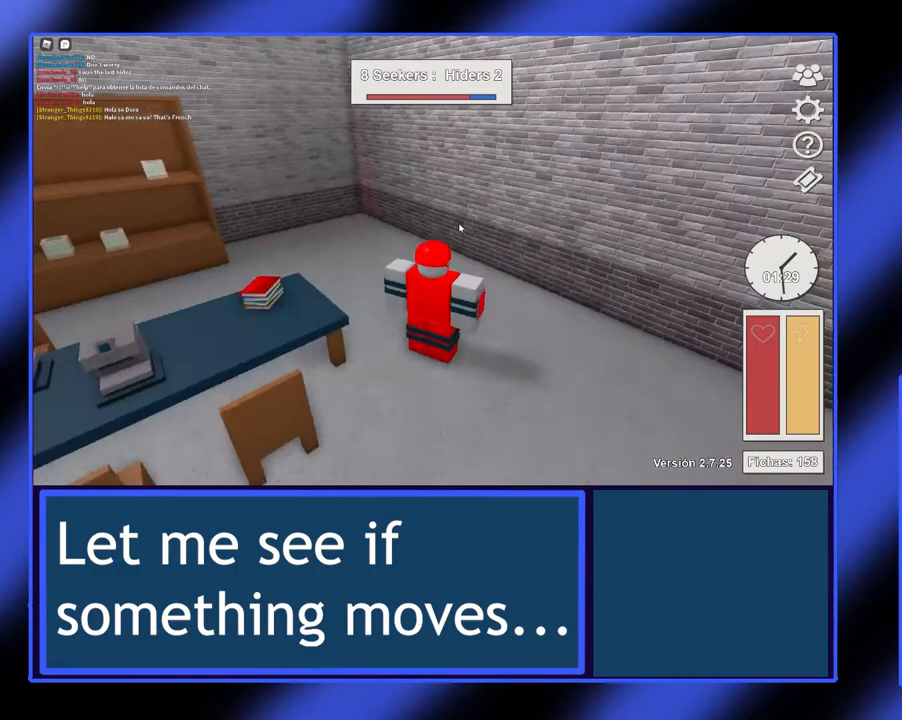
{"buttons": [], "left_stick": "up-left", "events": []}
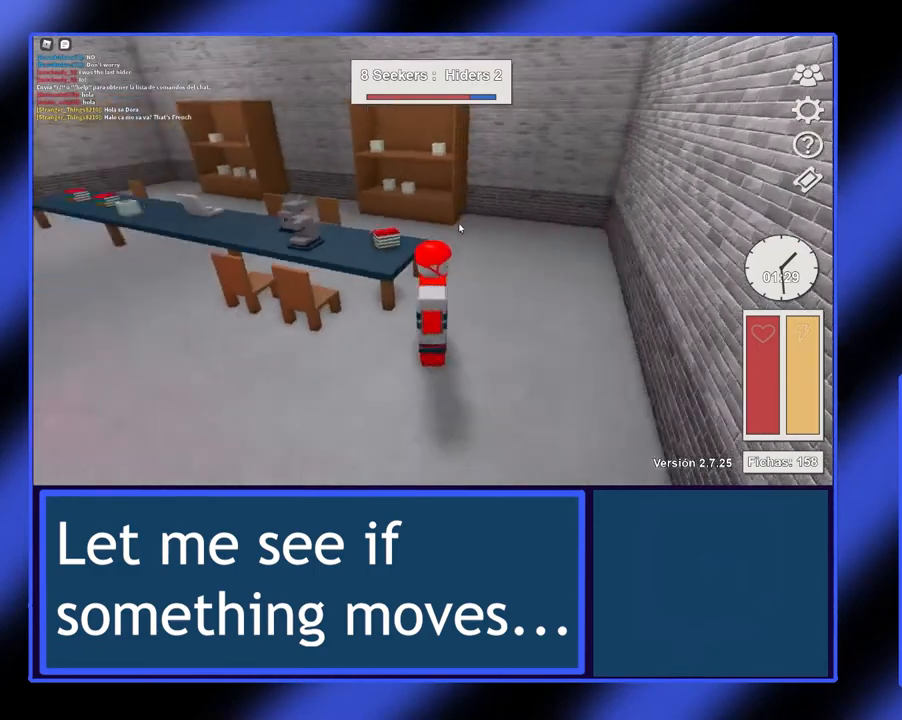
{"buttons": [], "left_stick": "center", "events": [[233, "left_stick", "center"]]}